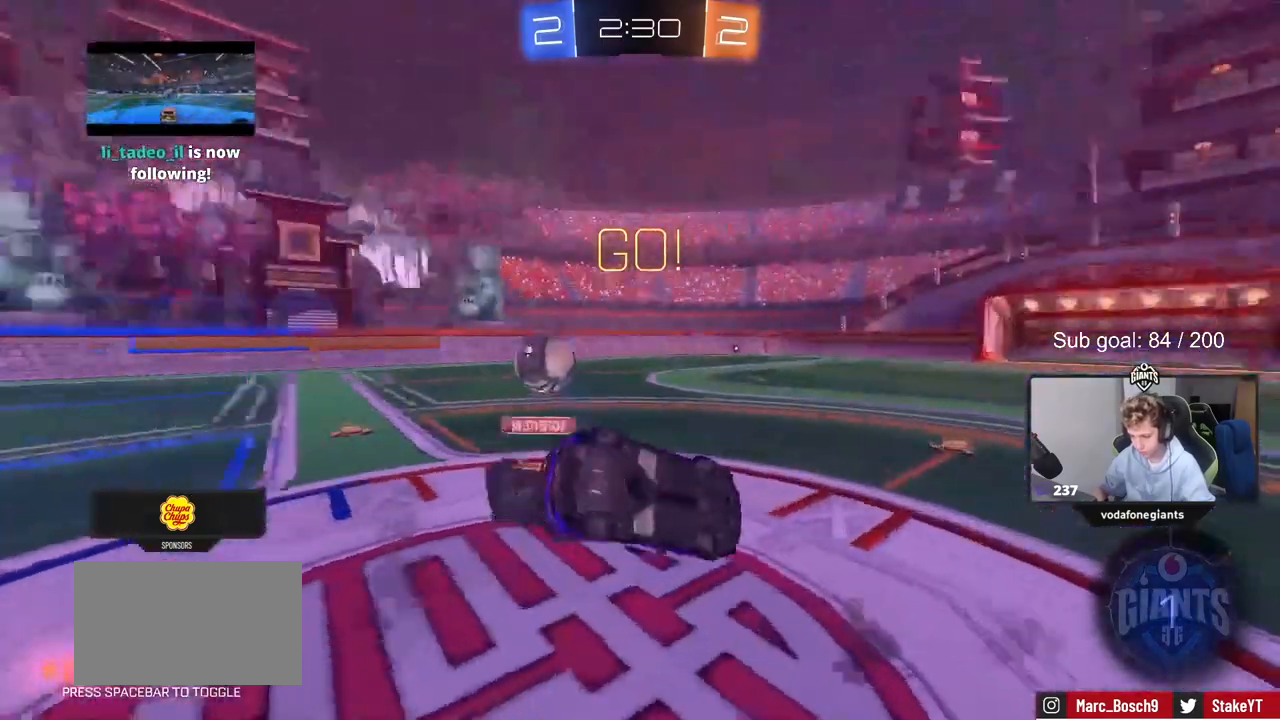
Gameplay with keyboard and mouse; each line is a JSON object with the keys and mouse buttons held at the frame after it. "events" lists presses ("down") and releases ("up") of "1", "2", "3", "4", "5", "a", "alt", "c", "caps_lock", "ctrl", "d", "e", "f", "g", "q", "r", "s", "shift", "space", "t", "tab", "v", "w", "x", "z", "mouse_left", "mouse_wheel" and "mouse_right" between this image and that frame as [ms after this image, input, new state], when the widget could be followed in between. "mouse_left", "mouse_wheel", "mouse_right" = the "left", "wheel", "right" buttons of the "mouse" list. No other keys are recorded. "wheel" means that the mouse wheel is clicked or scrolled. "mouse_move" is the direction in which the mouse moves at that frame (one of eight, or "still"), when it could be read.
{"keys": ["a"], "mouse": [], "mouse_move": "still", "events": [[167, "s", "up"], [217, "s", "down"], [500, "s", "up"], [500, "shift", "up"]]}
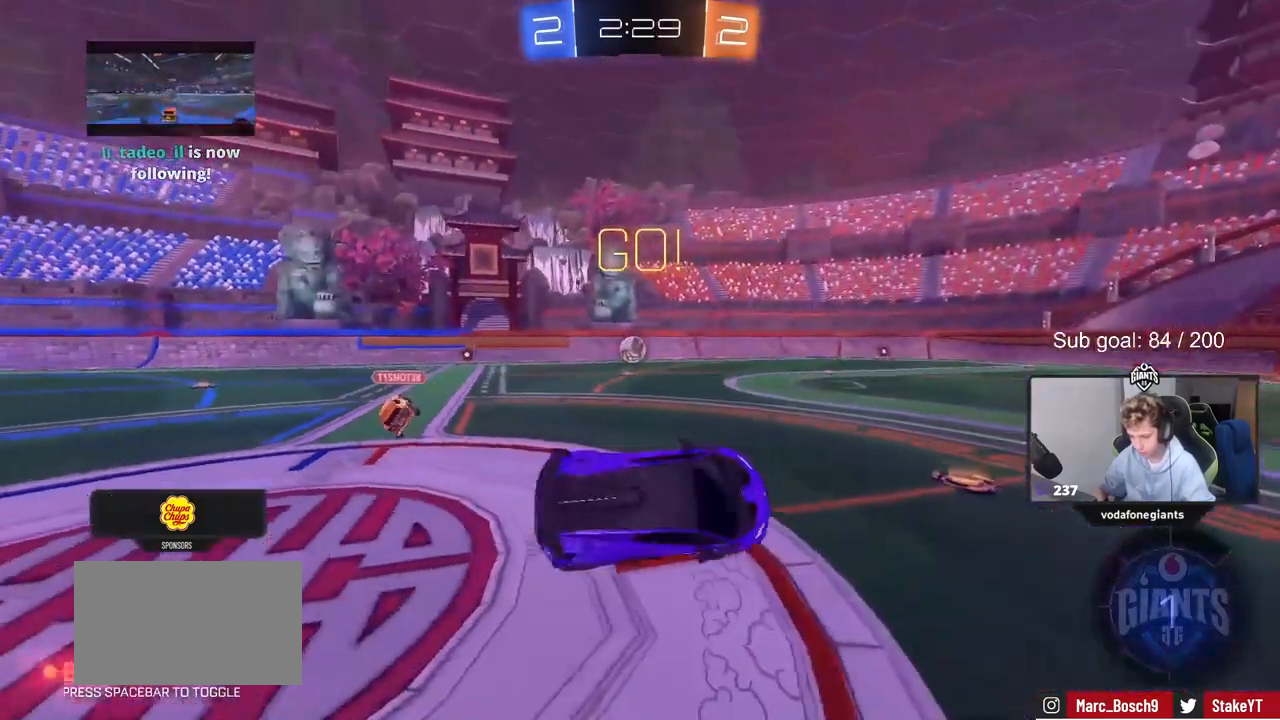
{"keys": ["a", "w"], "mouse": [], "mouse_move": "still", "events": [[133, "a", "up"], [417, "w", "down"], [467, "a", "down"]]}
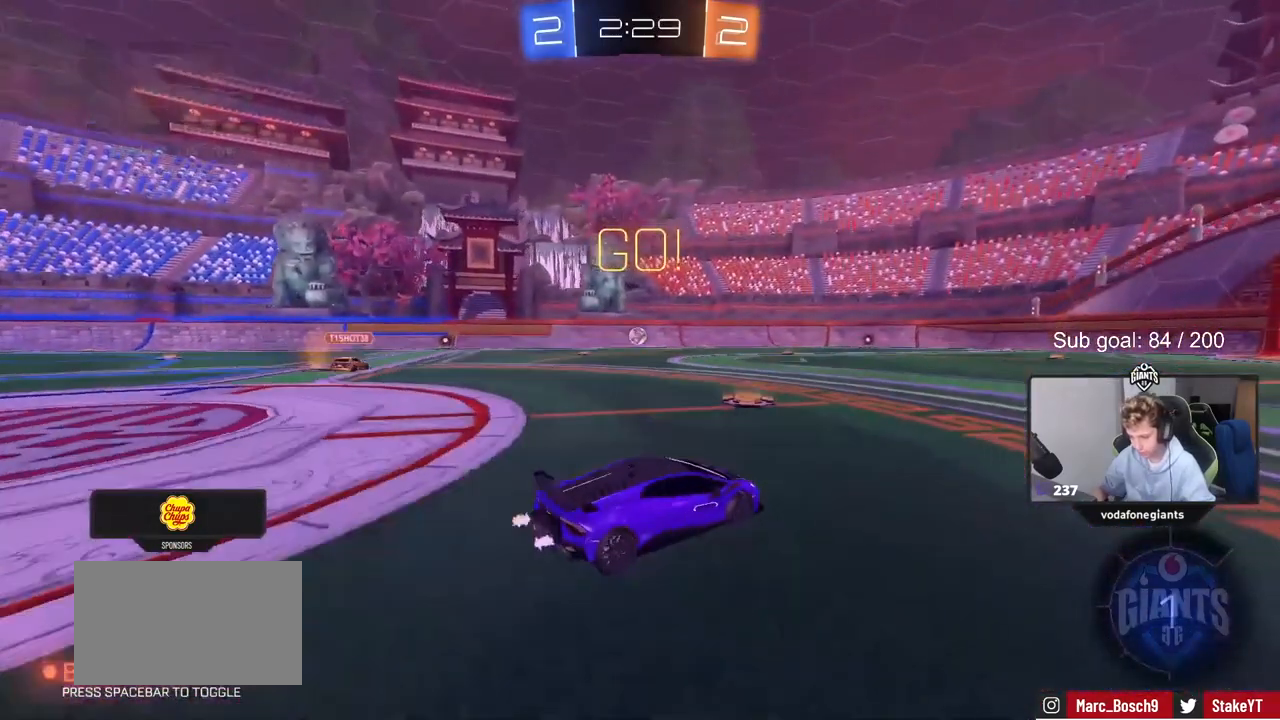
{"keys": ["w"], "mouse": [], "mouse_move": "still", "events": [[400, "a", "up"]]}
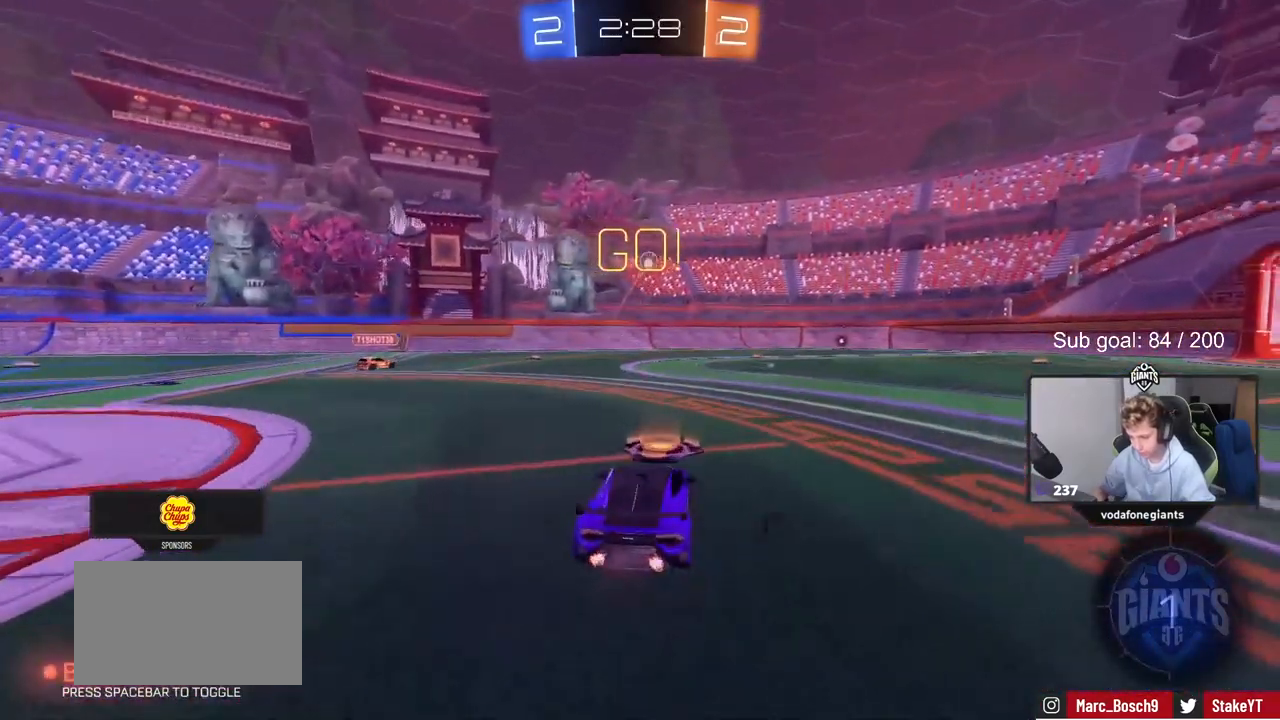
{"keys": ["w"], "mouse": [], "mouse_move": "still", "events": [[33, "d", "down"], [67, "mouse_right", "down"], [117, "d", "up"], [167, "mouse_right", "up"], [267, "mouse_right", "down"], [417, "mouse_right", "up"]]}
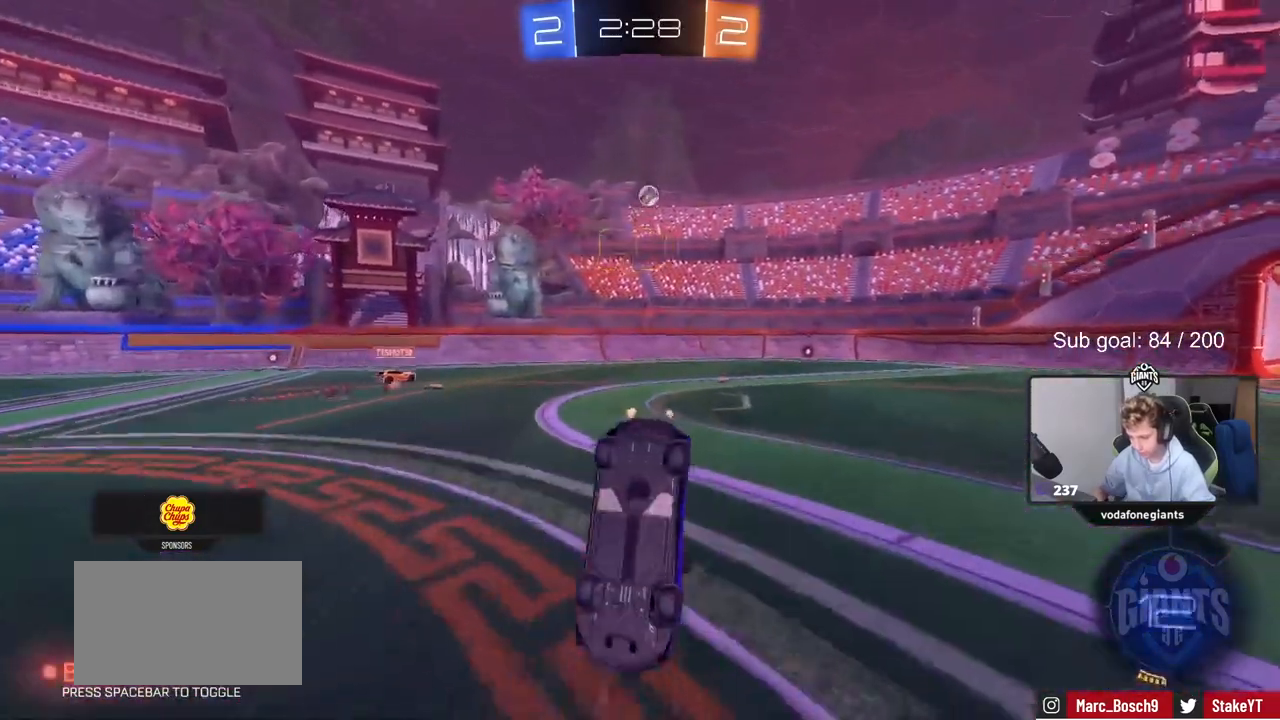
{"keys": [], "mouse": [], "mouse_move": "still", "events": [[417, "w", "up"]]}
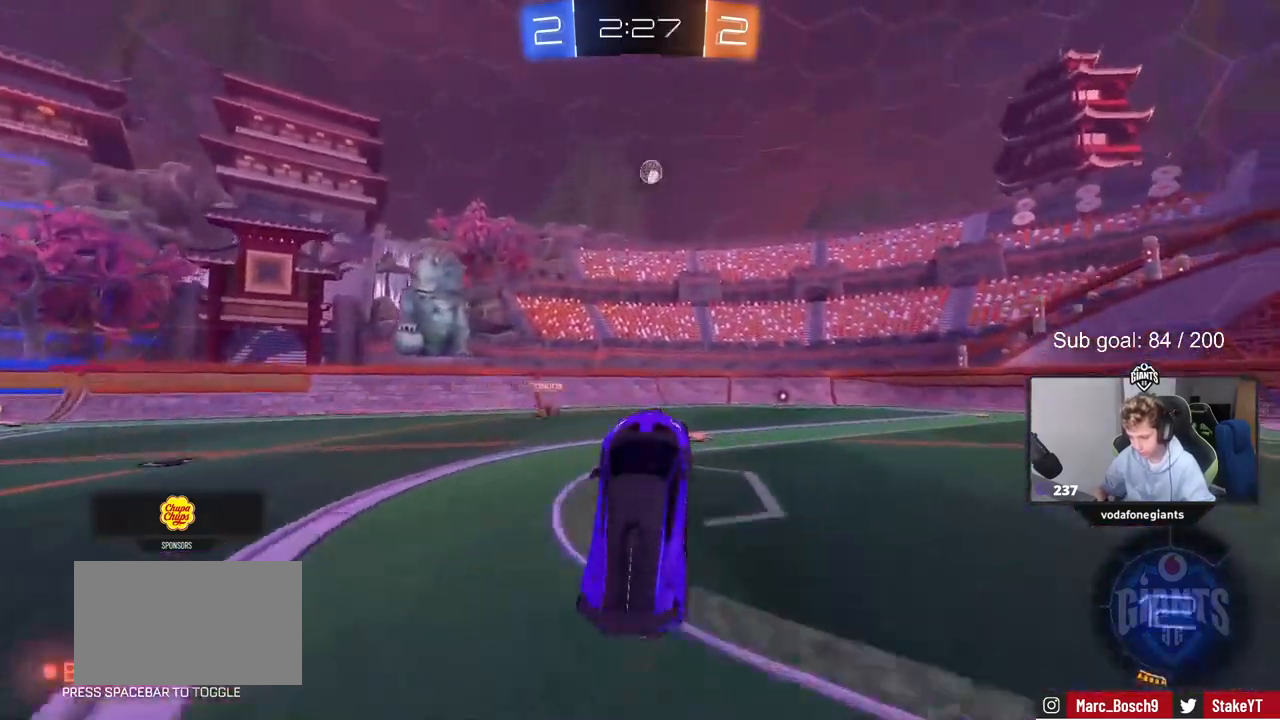
{"keys": ["w"], "mouse": ["left"], "mouse_move": "still", "events": [[300, "w", "down"], [383, "d", "down"], [433, "mouse_left", "down"], [483, "d", "up"]]}
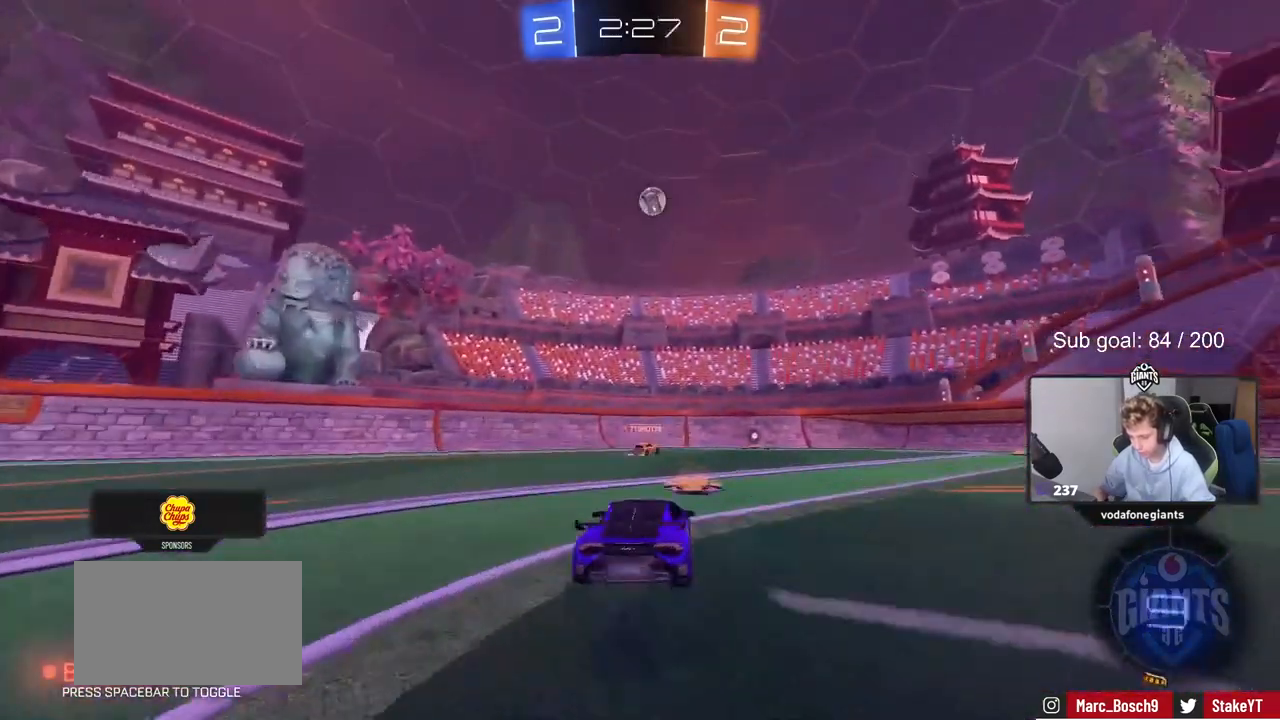
{"keys": ["a", "w"], "mouse": [], "mouse_move": "still", "events": [[133, "d", "down"], [217, "mouse_left", "up"], [267, "d", "up"], [317, "a", "down"], [367, "shift", "down"], [500, "shift", "up"]]}
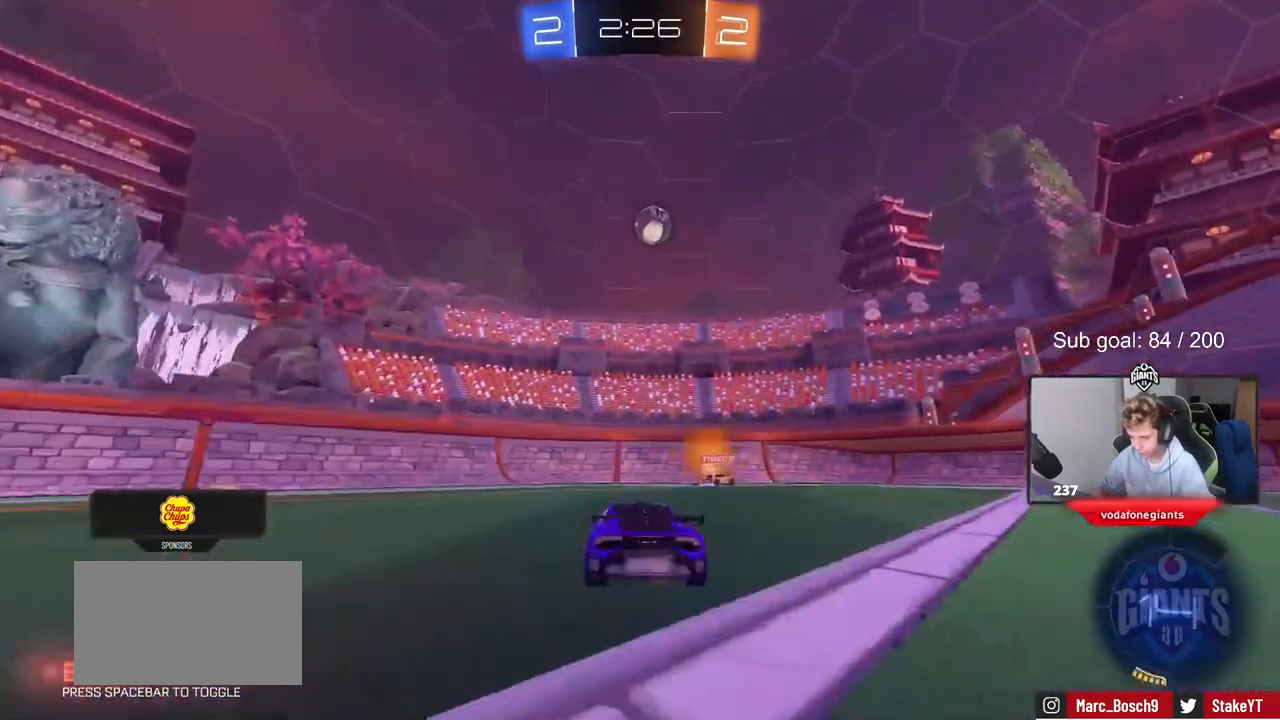
{"keys": ["a", "w"], "mouse": ["left"], "mouse_move": "still", "events": [[367, "mouse_left", "down"]]}
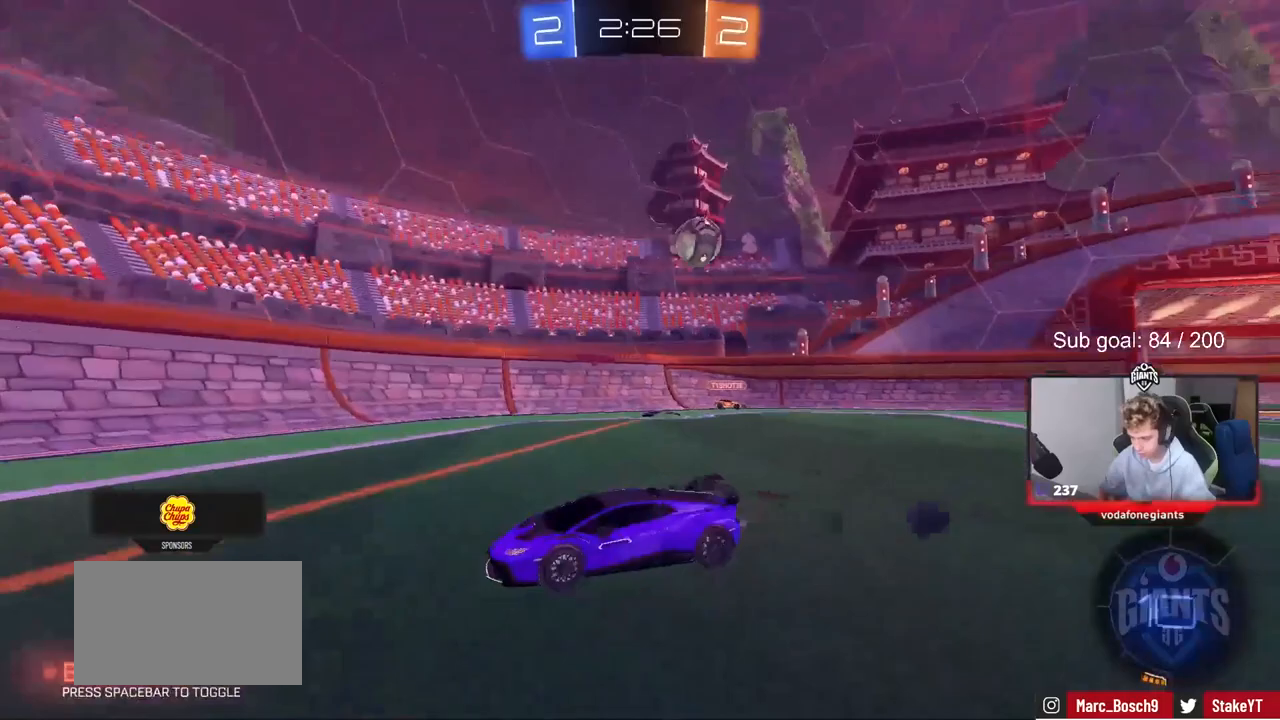
{"keys": ["a", "space", "w"], "mouse": [], "mouse_move": "still", "events": [[200, "a", "up"], [350, "space", "down"], [383, "mouse_left", "up"], [433, "a", "down"]]}
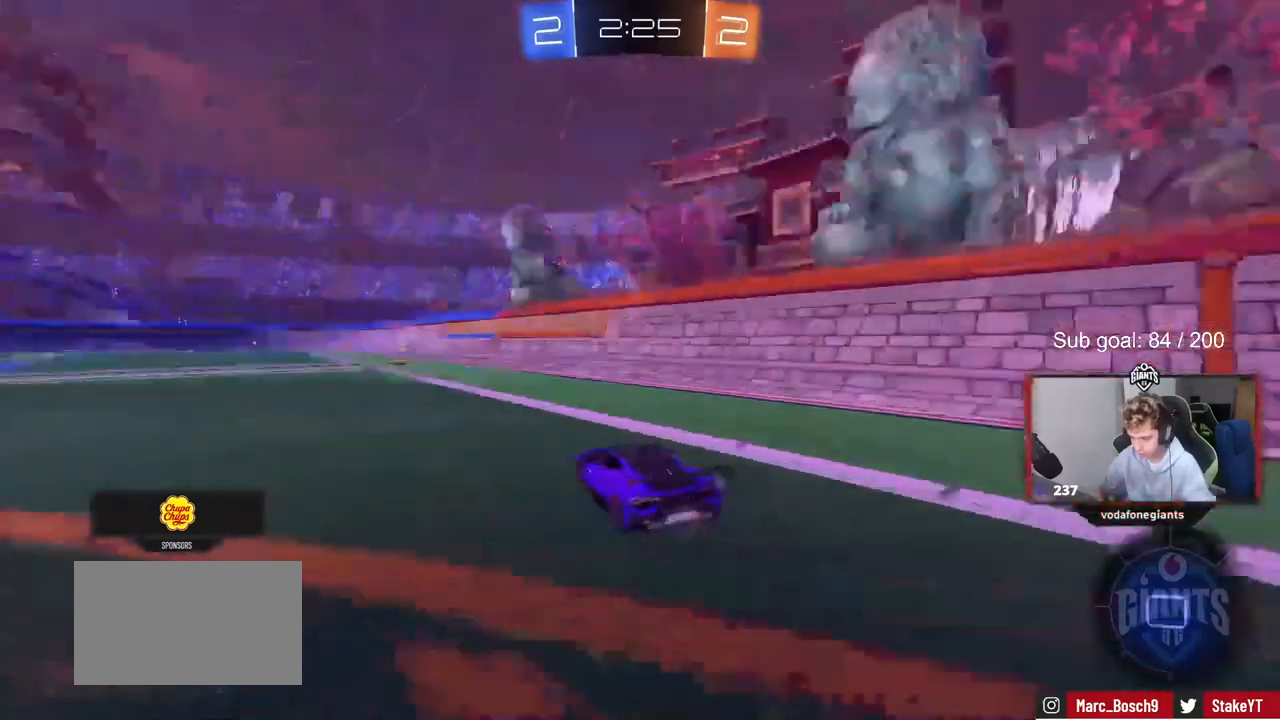
{"keys": ["space", "w"], "mouse": [], "mouse_move": "still", "events": [[33, "space", "up"], [67, "a", "up"], [317, "space", "down"]]}
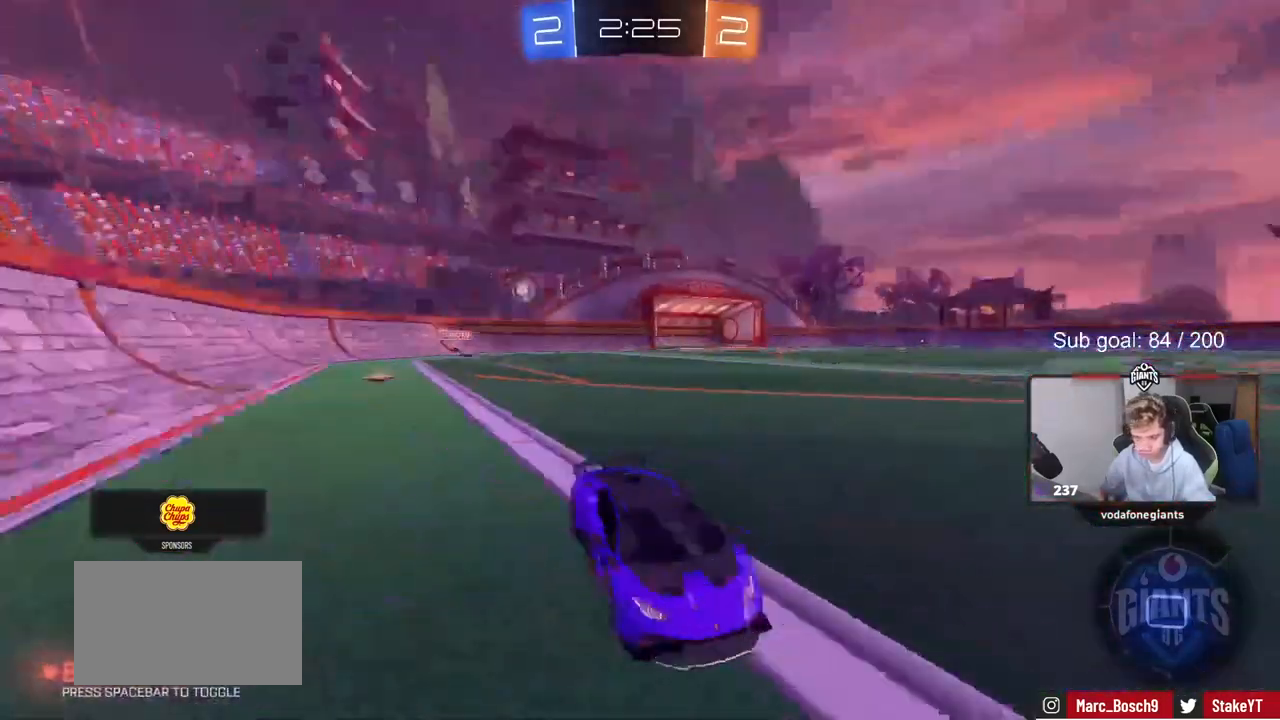
{"keys": ["w"], "mouse": [], "mouse_move": "still", "events": [[50, "space", "up"], [283, "a", "down"], [417, "a", "up"]]}
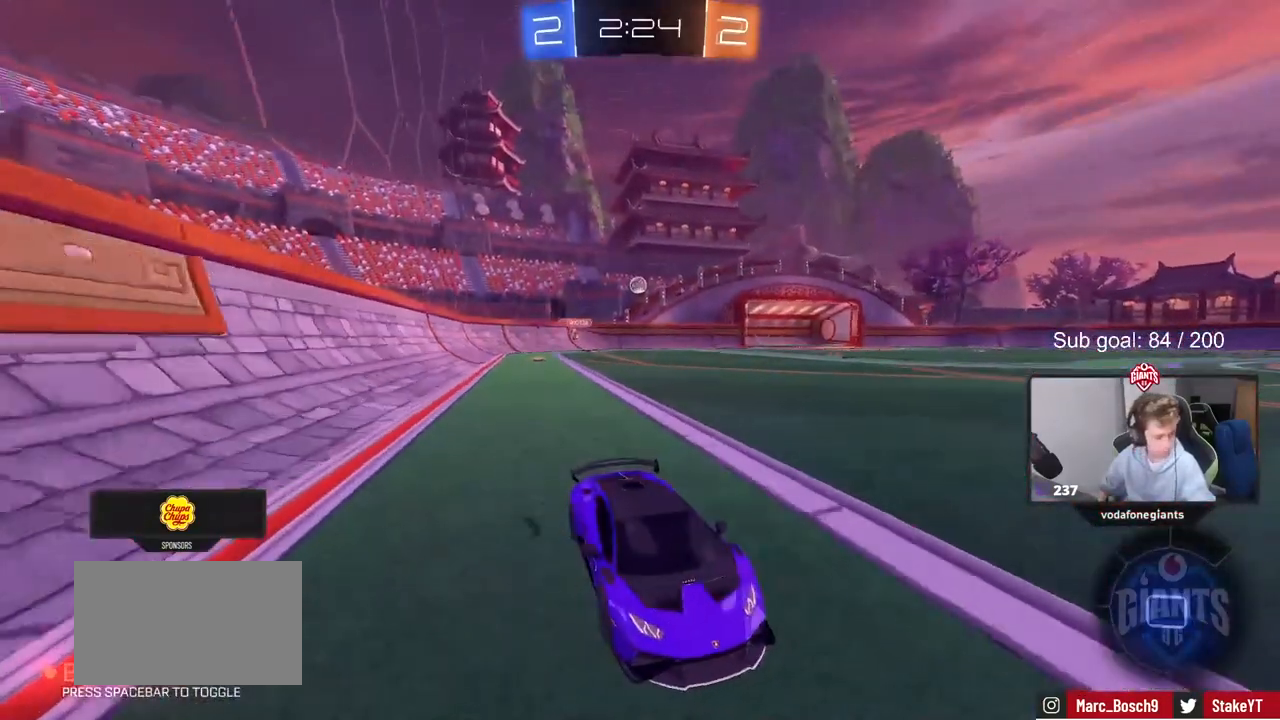
{"keys": ["d", "w"], "mouse": [], "mouse_move": "still", "events": [[100, "a", "down"], [200, "a", "up"], [433, "d", "down"]]}
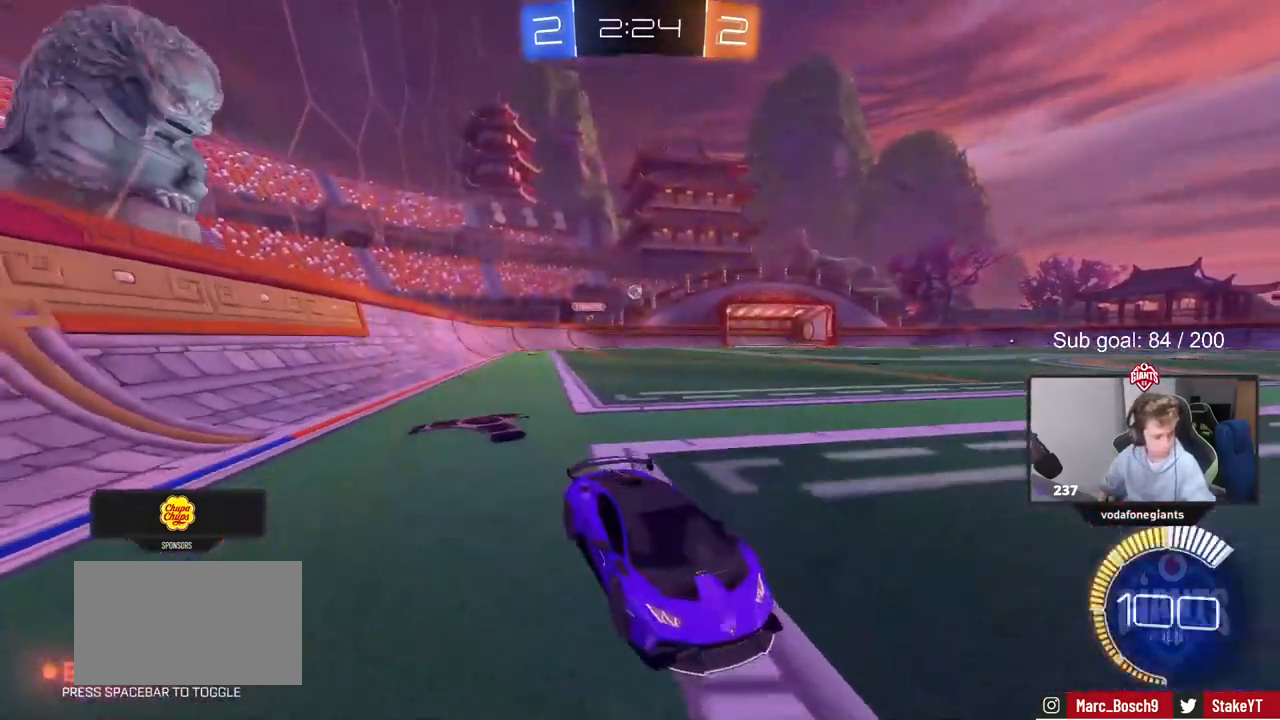
{"keys": ["a", "w"], "mouse": [], "mouse_move": "still", "events": [[33, "d", "up"], [317, "a", "down"], [367, "a", "up"], [450, "a", "down"]]}
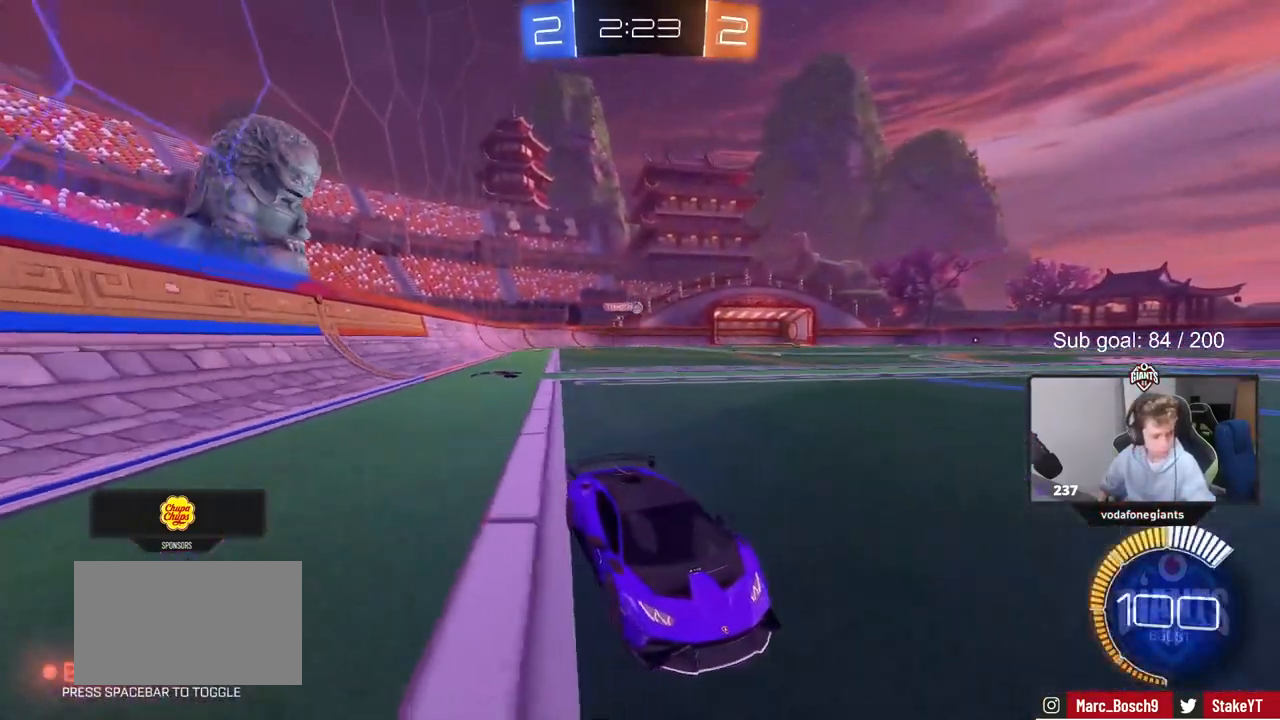
{"keys": ["w"], "mouse": [], "mouse_move": "still", "events": [[183, "a", "up"]]}
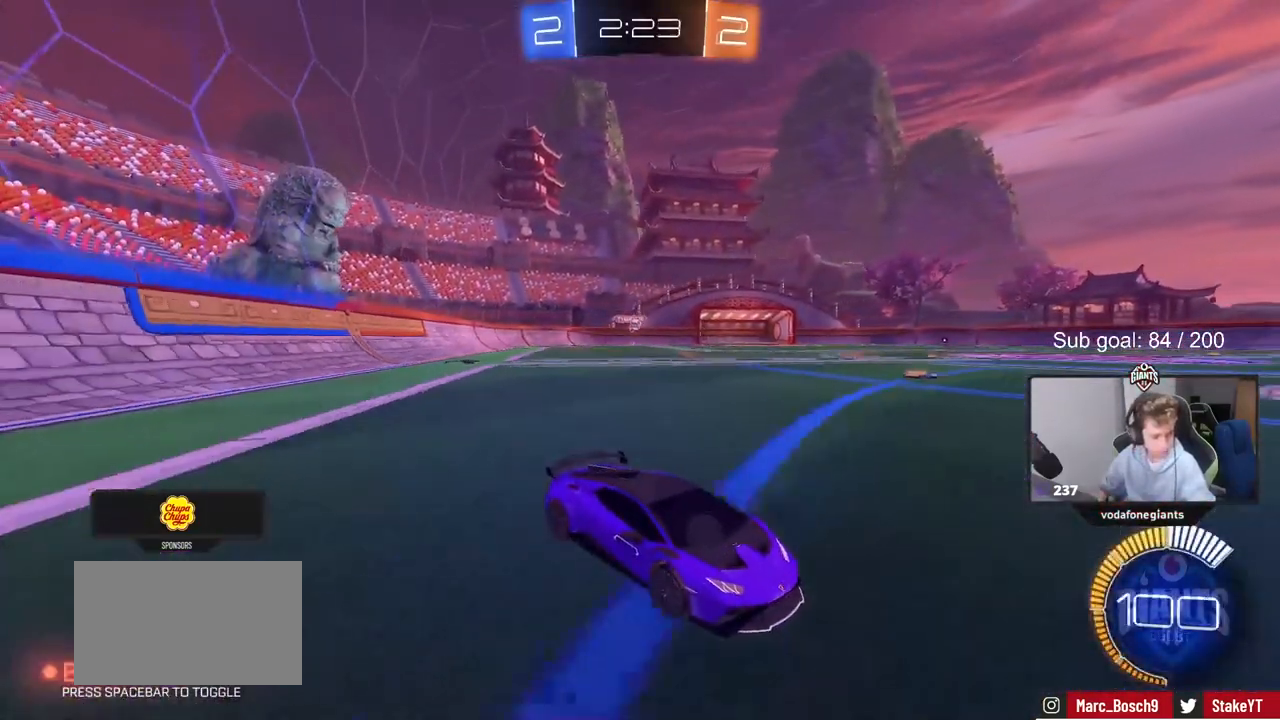
{"keys": ["a", "w"], "mouse": [], "mouse_move": "still", "events": [[200, "a", "down"], [250, "shift", "down"], [383, "shift", "up"]]}
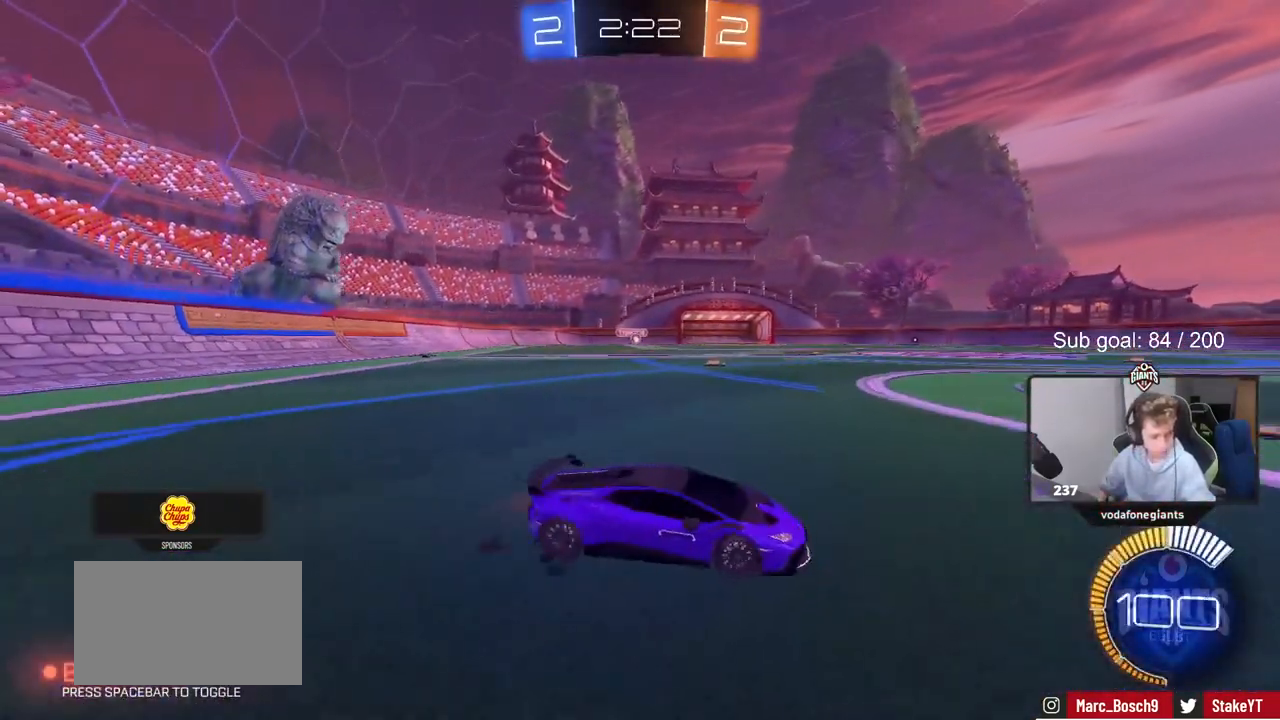
{"keys": ["w"], "mouse": [], "mouse_move": "still", "events": [[167, "a", "up"], [317, "a", "down"], [500, "a", "up"]]}
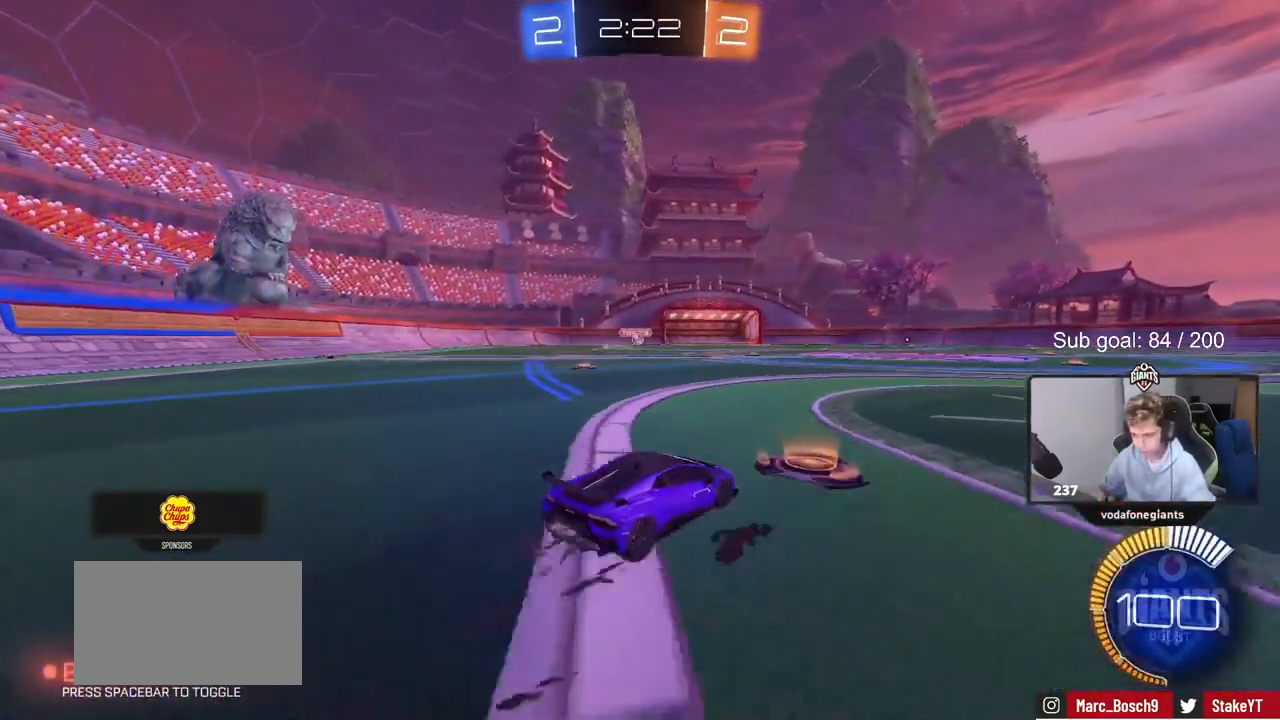
{"keys": ["a"], "mouse": [], "mouse_move": "still", "events": [[83, "w", "up"], [333, "a", "down"], [367, "s", "down"], [467, "s", "up"]]}
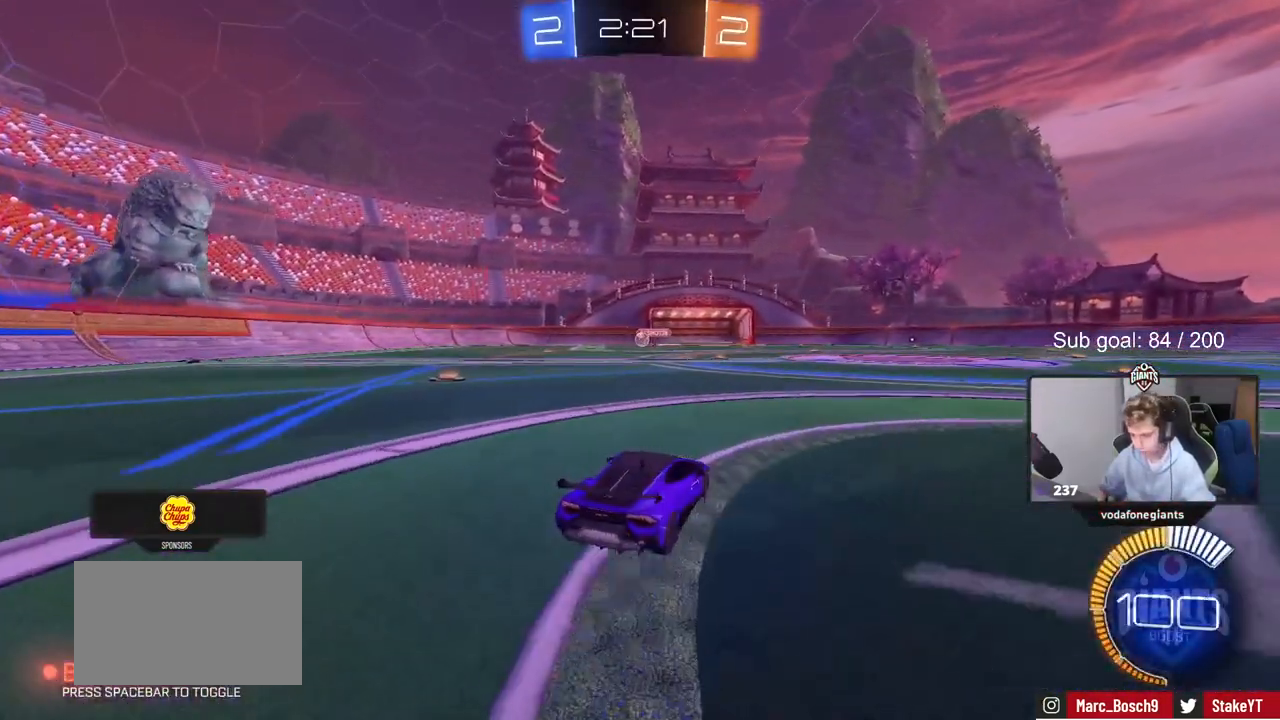
{"keys": ["a", "w"], "mouse": [], "mouse_move": "still", "events": [[150, "w", "down"], [217, "a", "up"], [350, "a", "down"]]}
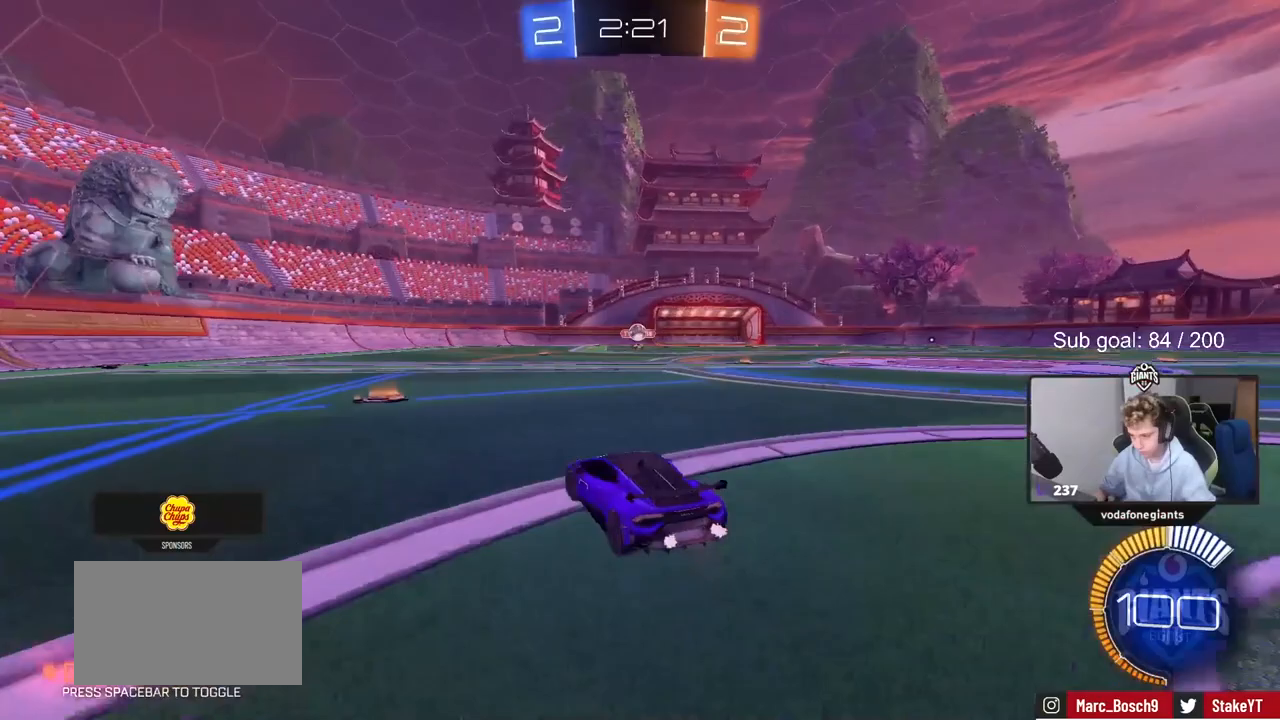
{"keys": ["d", "w"], "mouse": [], "mouse_move": "still", "events": [[183, "a", "up"], [183, "d", "down"], [283, "shift", "down"], [417, "shift", "up"]]}
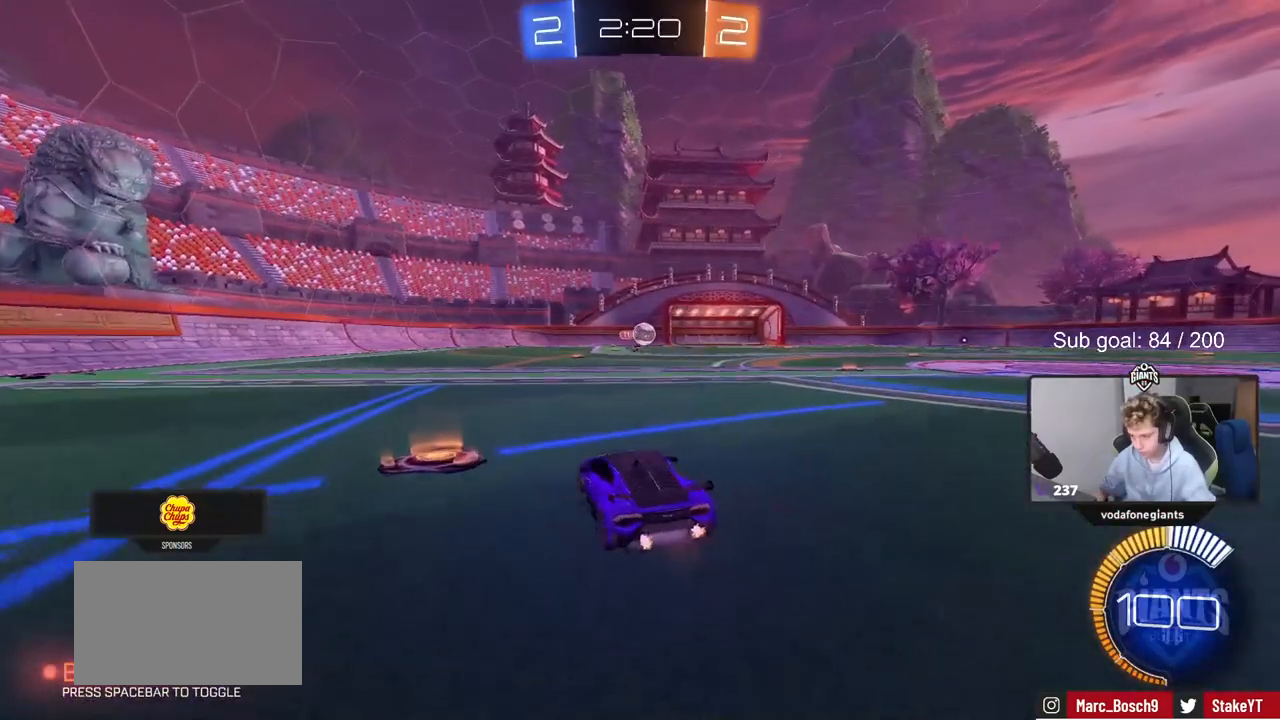
{"keys": ["d", "w"], "mouse": [], "mouse_move": "still", "events": [[150, "w", "up"], [333, "w", "down"]]}
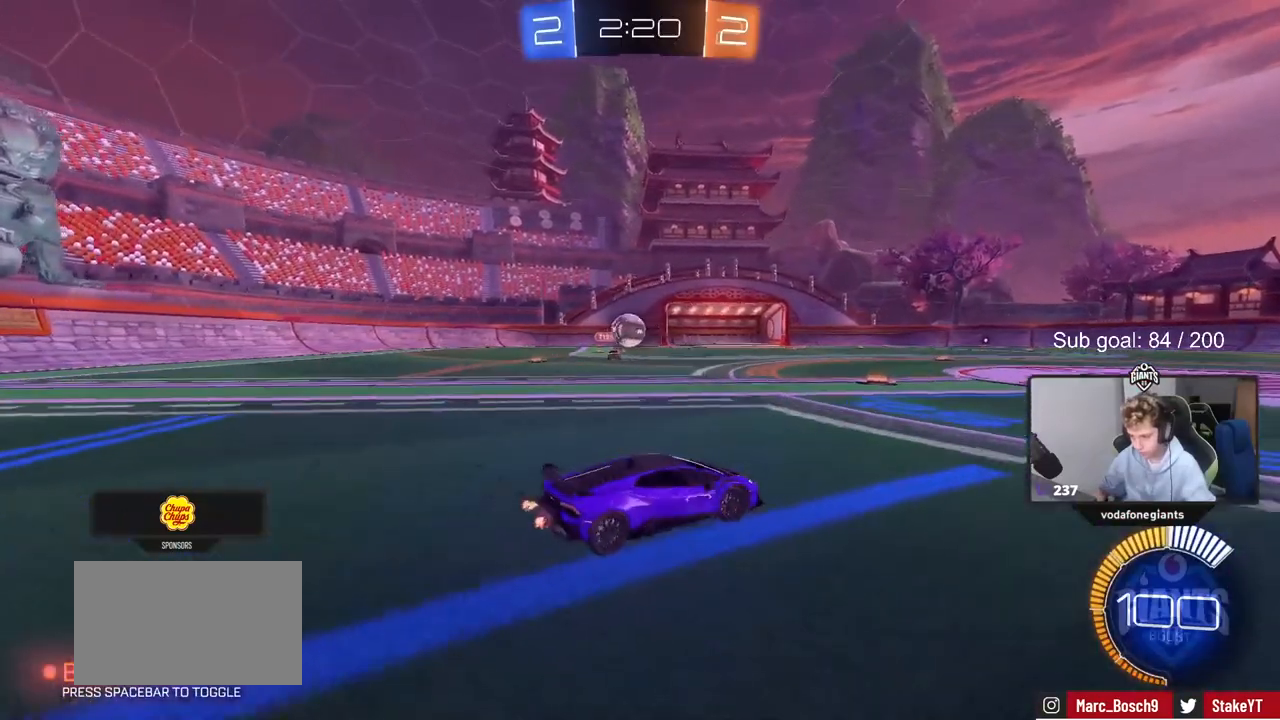
{"keys": ["d", "w"], "mouse": ["left"], "mouse_move": "down", "events": [[33, "d", "up"], [217, "d", "down"], [217, "mouse_left", "down"], [417, "d", "up"], [500, "d", "down"]]}